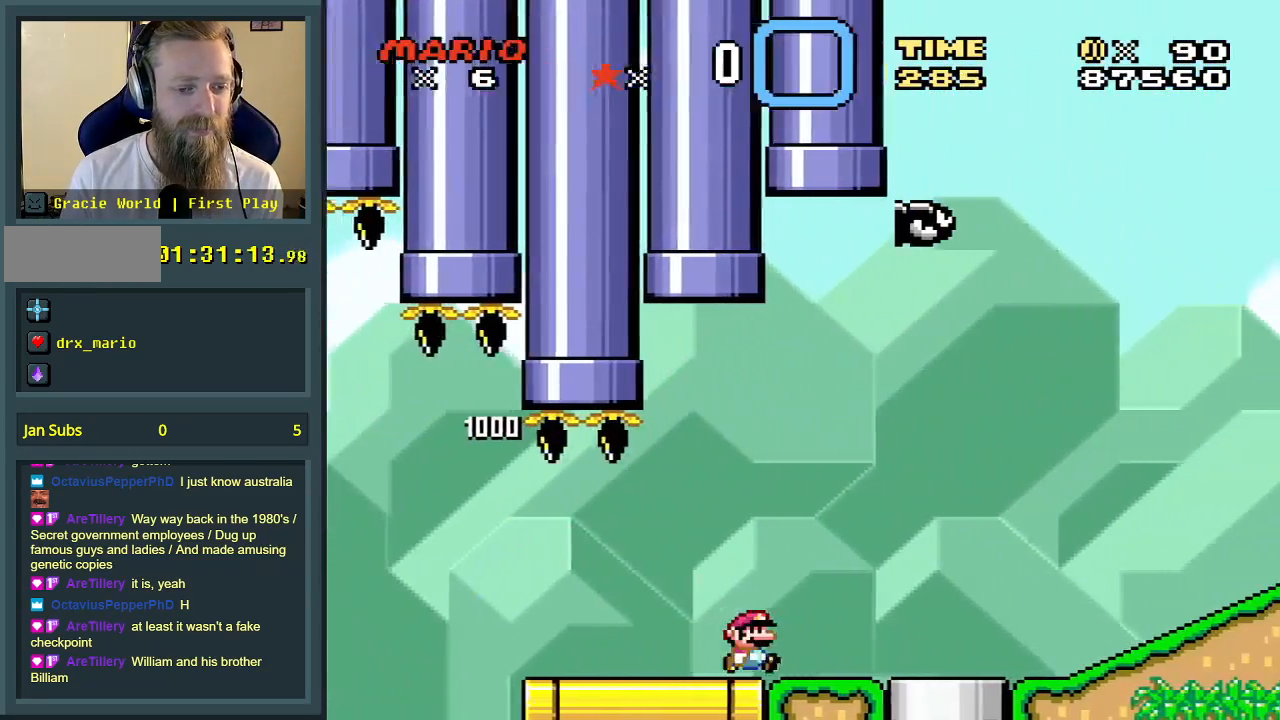
Gameplay with a controller (Nintendo layout); each line is a JSON object with the inputs held at the frame after it. "events" lists button and stick changes between this image and that frame as [ms after this image, input, new state], when the widget could be followed in between. Not read: L3 R3.
{"buttons": ["X", "DPAD_RIGHT"], "events": [[100, "A", "up"], [133, "A", "down"], [317, "A", "up"], [383, "A", "down"], [450, "A", "up"]]}
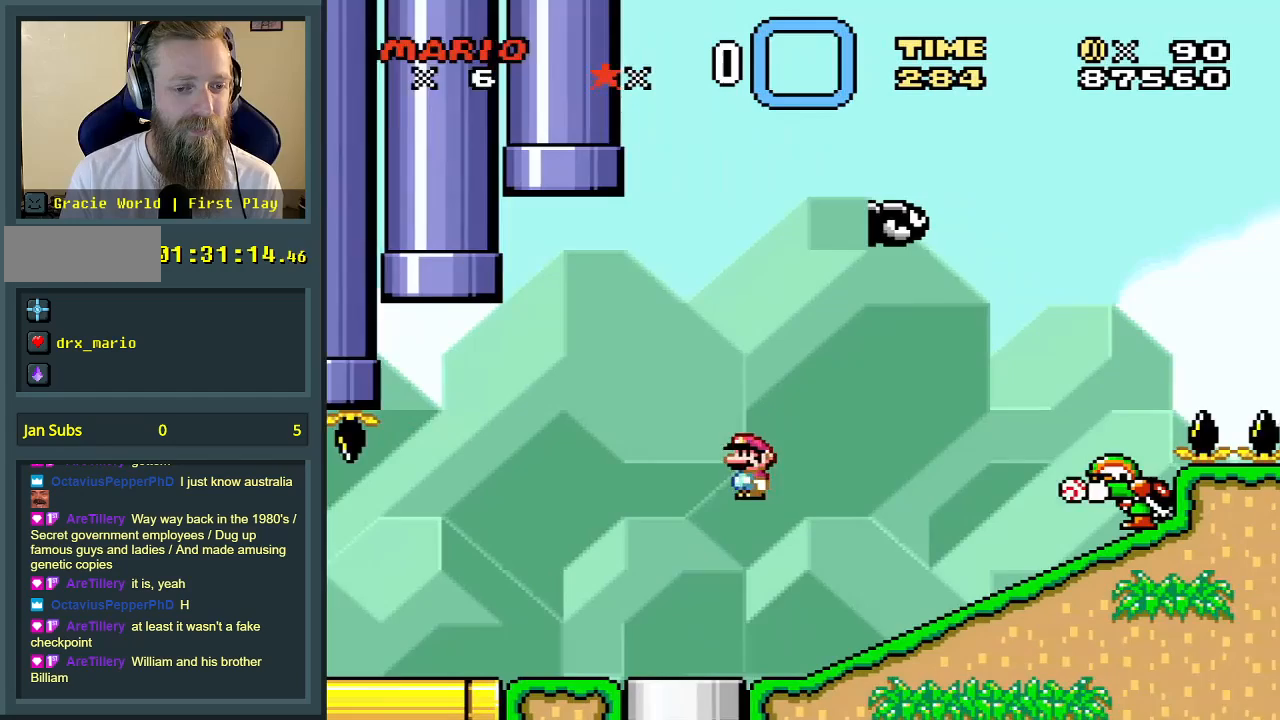
{"buttons": ["X"], "events": [[33, "DPAD_RIGHT", "up"], [133, "DPAD_UP", "down"], [150, "DPAD_UP", "up"], [167, "DPAD_LEFT", "down"], [383, "DPAD_LEFT", "up"], [417, "DPAD_RIGHT", "down"], [483, "DPAD_RIGHT", "up"]]}
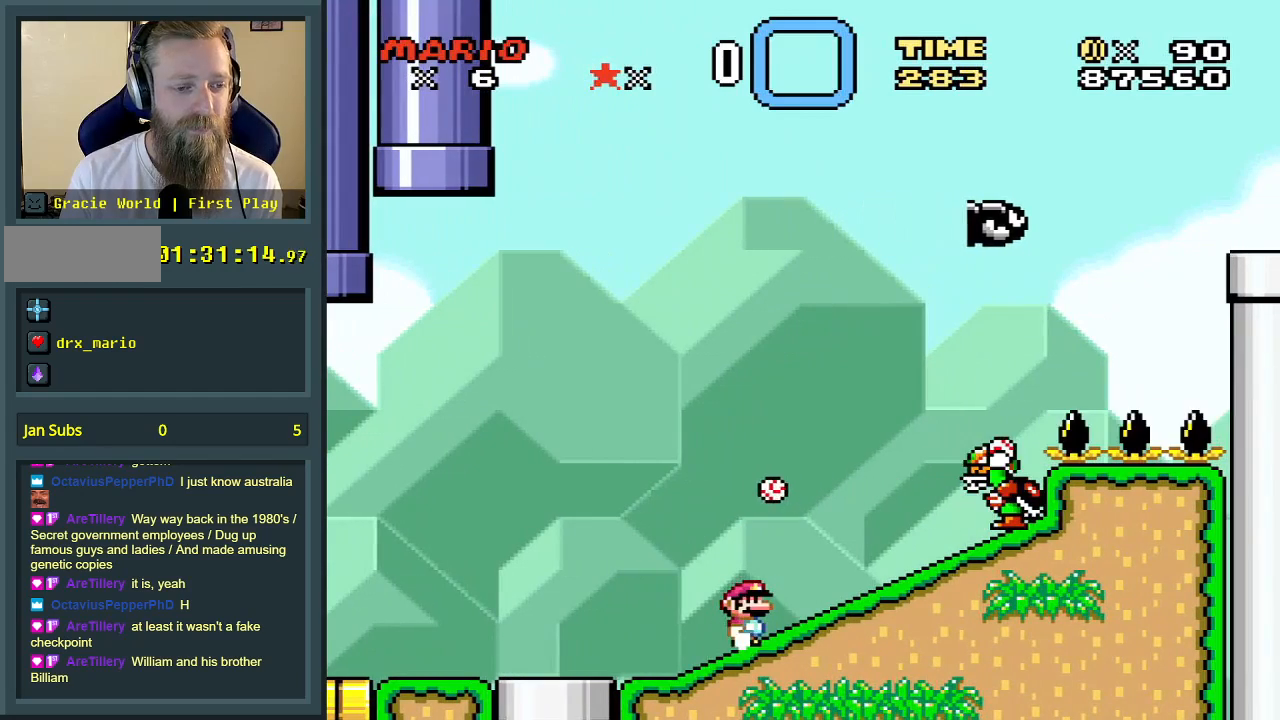
{"buttons": ["X"], "events": [[50, "DPAD_LEFT", "down"], [450, "DPAD_LEFT", "up"]]}
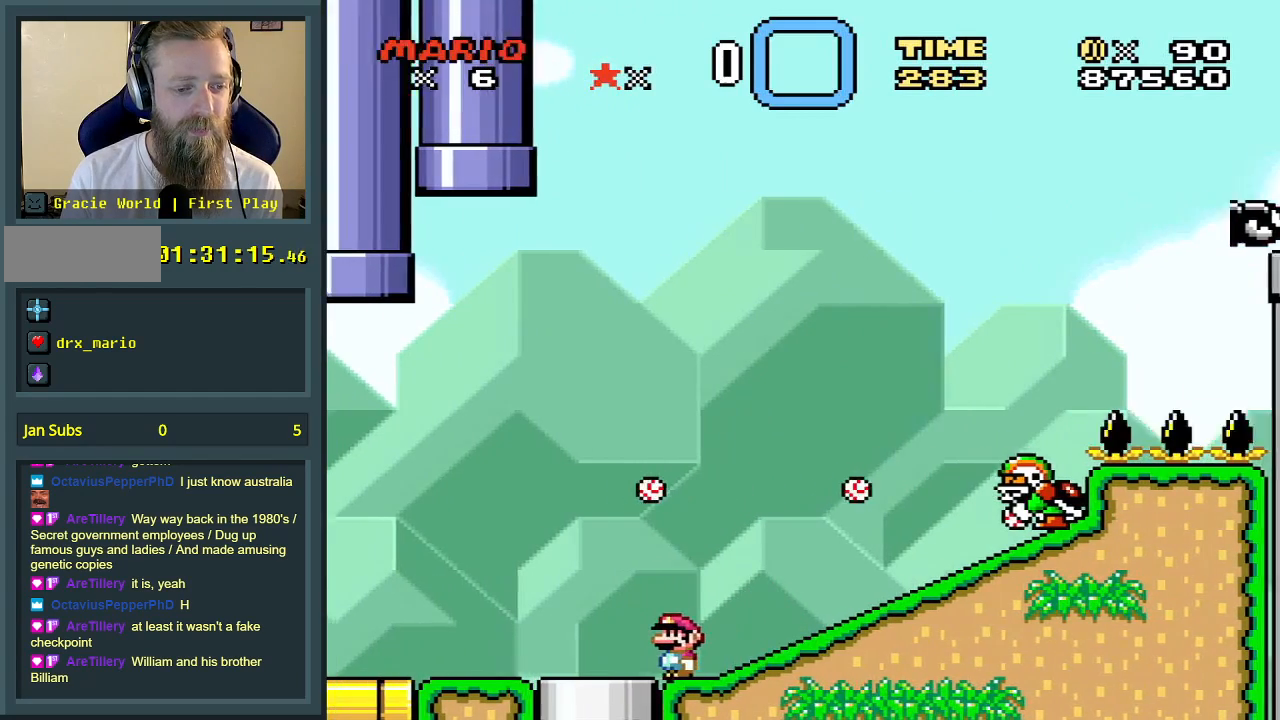
{"buttons": ["X", "DPAD_DOWN"], "events": [[167, "DPAD_DOWN", "down"], [250, "DPAD_DOWN", "up"], [333, "DPAD_DOWN", "down"], [450, "DPAD_DOWN", "up"], [500, "DPAD_DOWN", "down"]]}
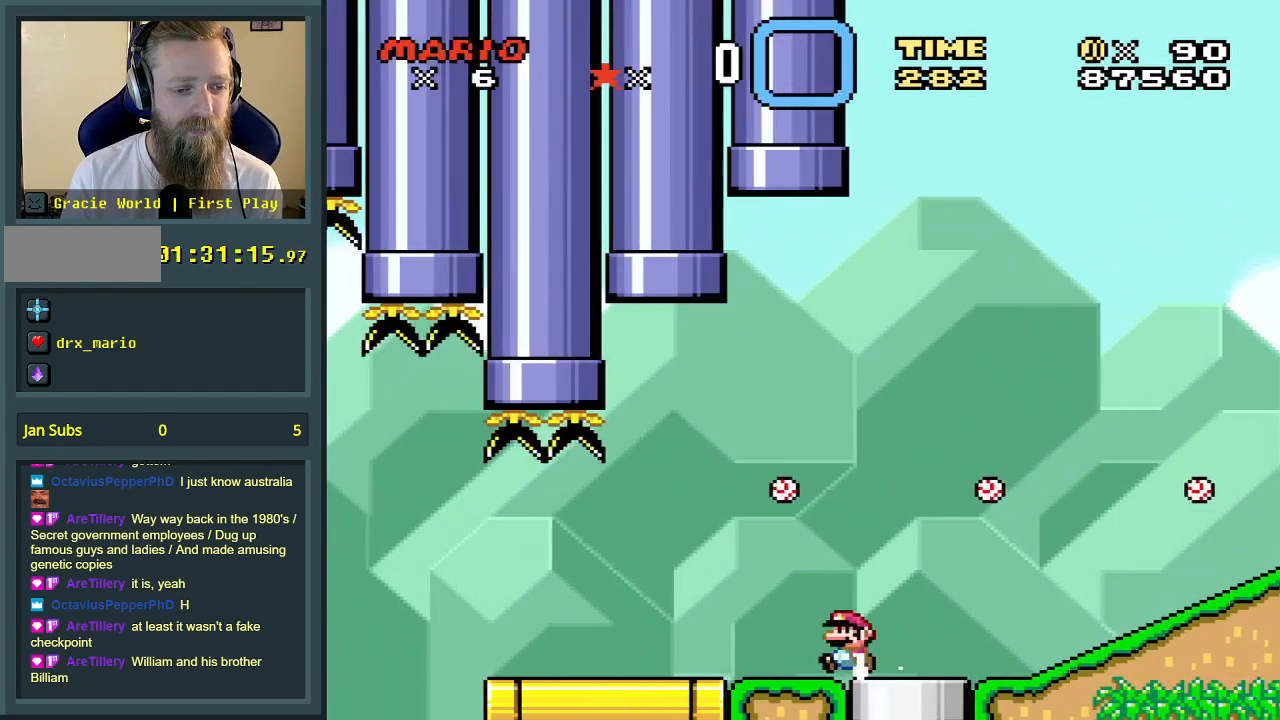
{"buttons": ["X", "DPAD_RIGHT"], "events": [[50, "DPAD_DOWN", "up"], [217, "DPAD_RIGHT", "down"]]}
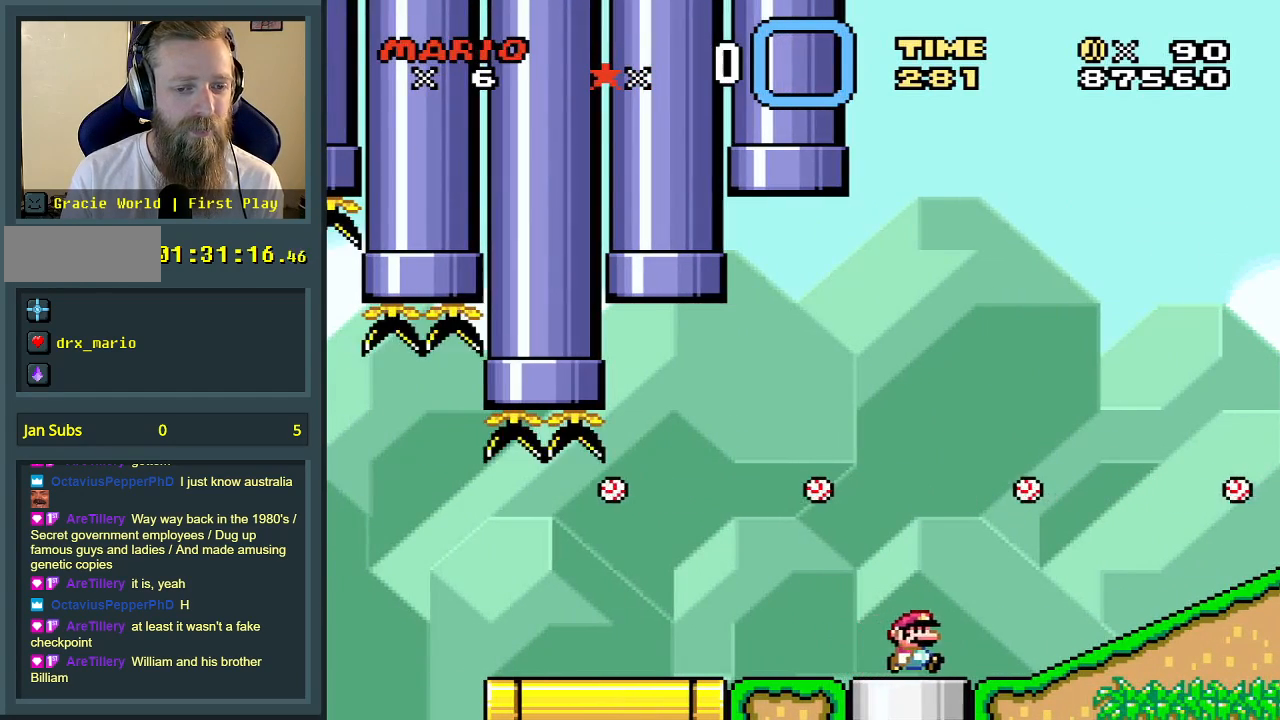
{"buttons": ["Y"], "events": [[217, "X", "up"], [217, "Y", "down"], [417, "DPAD_RIGHT", "up"]]}
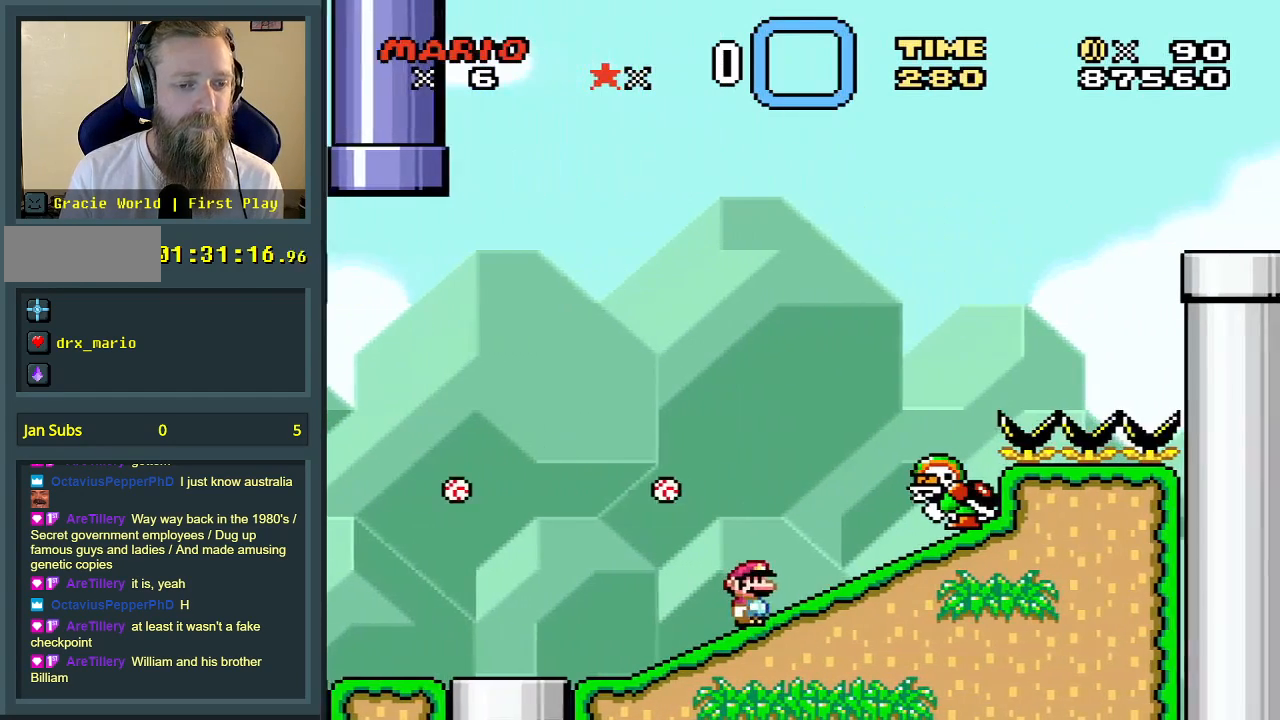
{"buttons": ["Y"], "events": []}
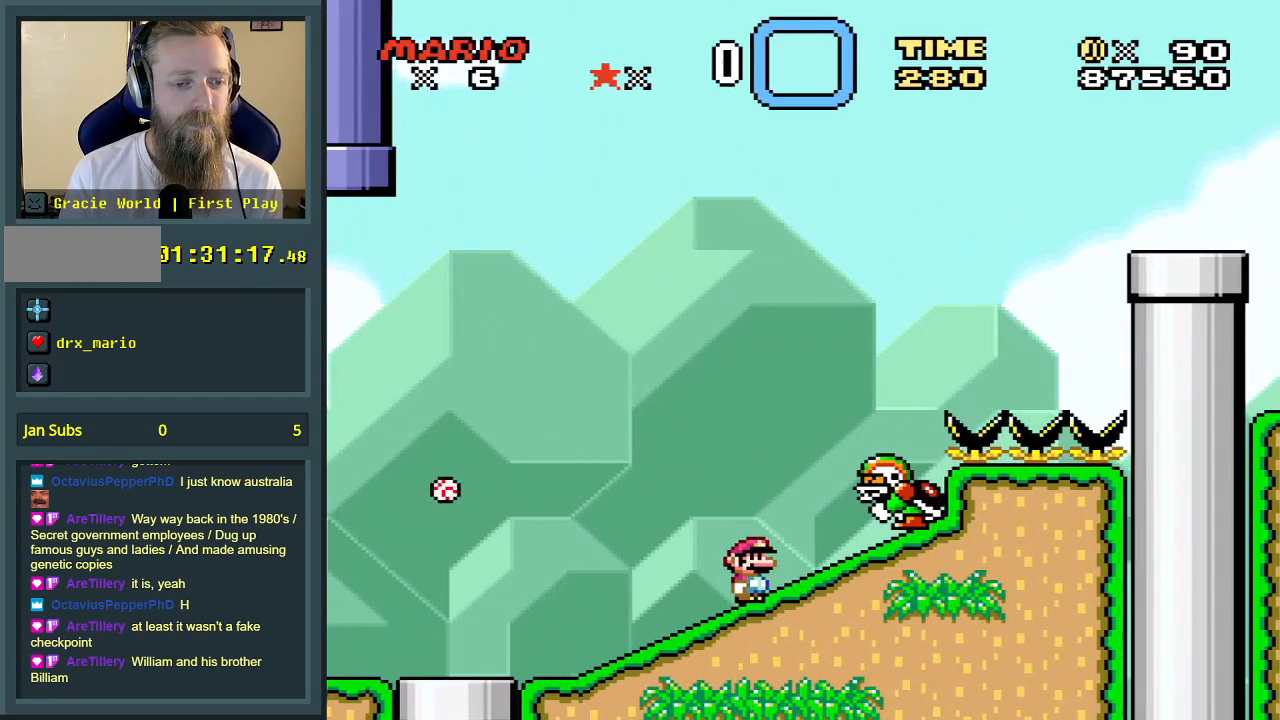
{"buttons": ["Y"], "events": []}
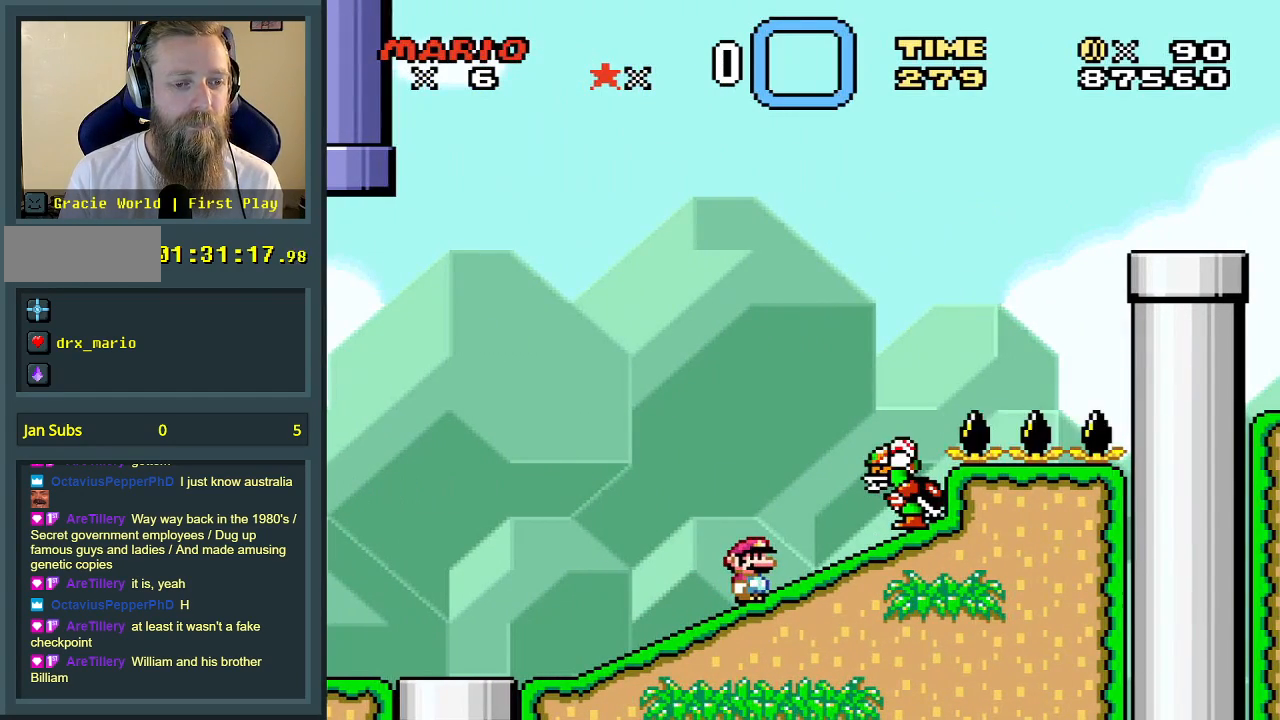
{"buttons": ["Y"], "events": []}
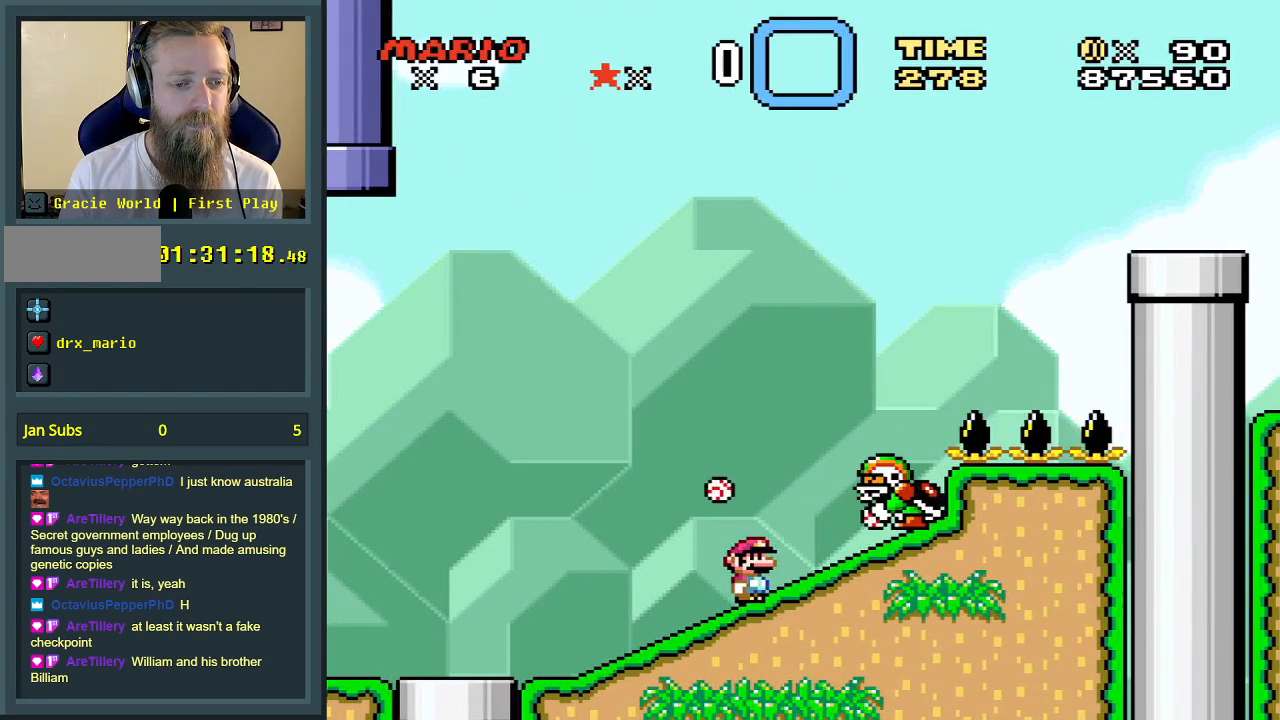
{"buttons": ["Y"], "events": []}
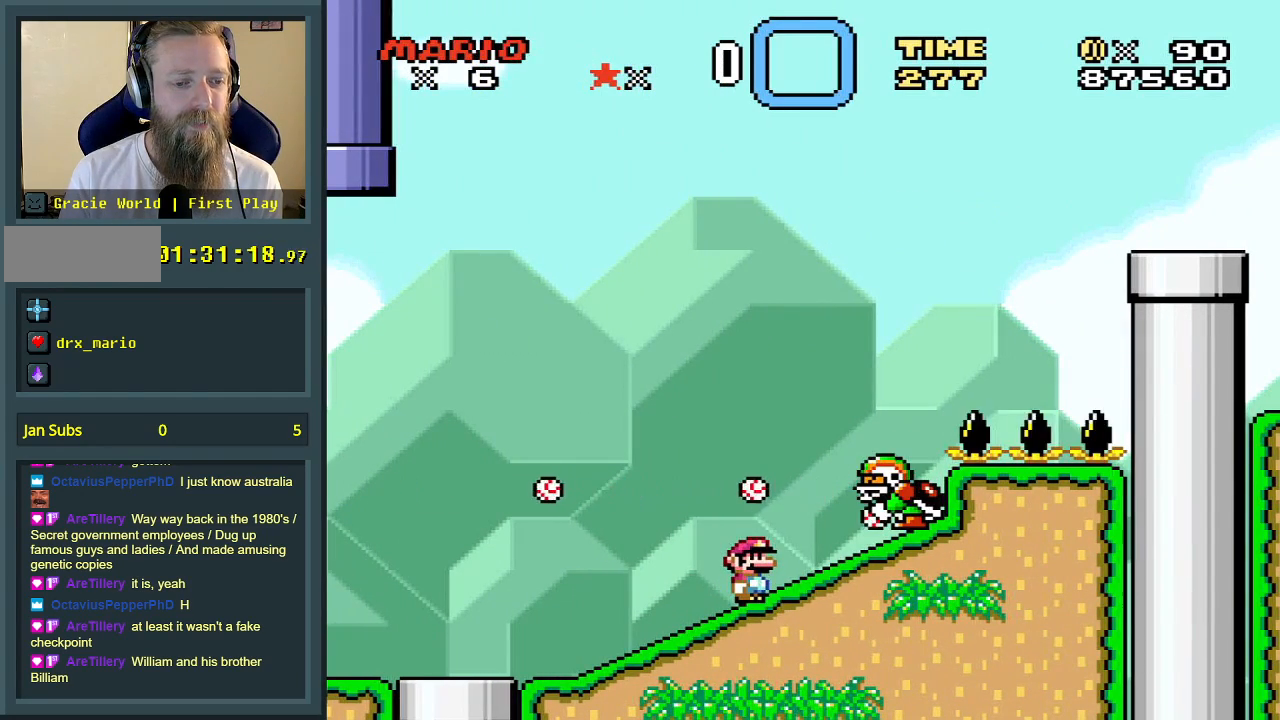
{"buttons": ["Y"], "events": []}
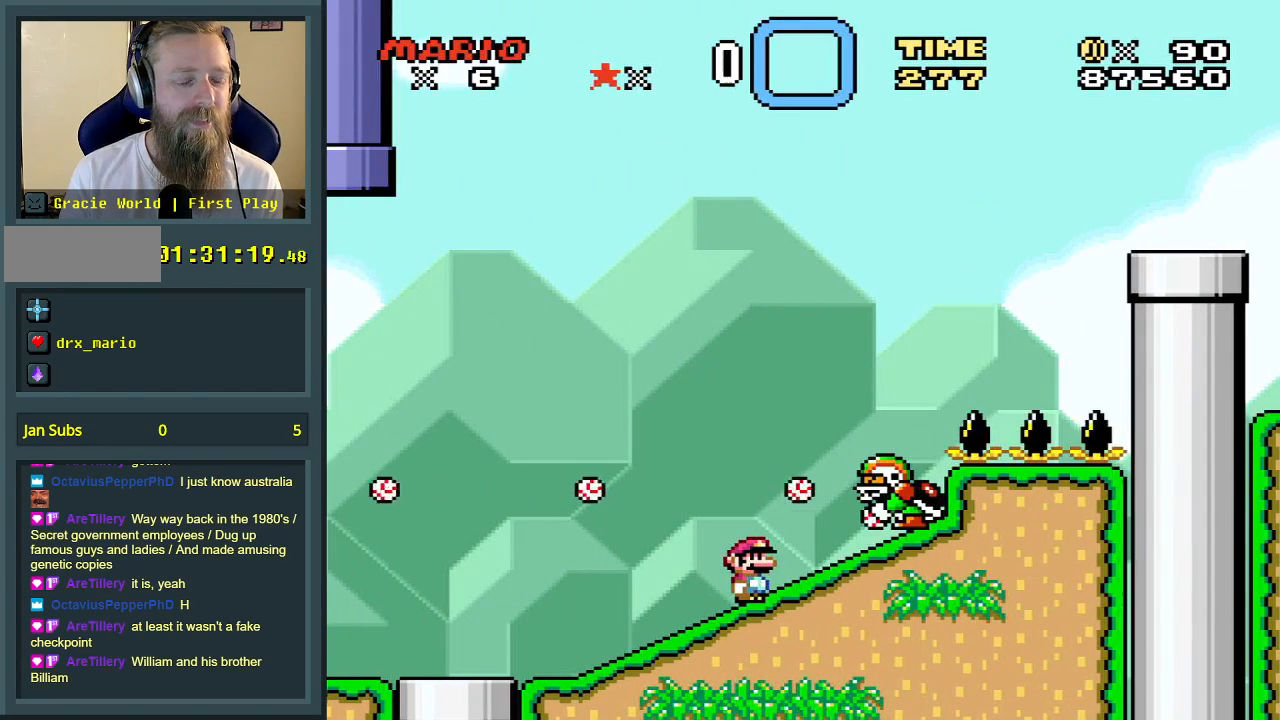
{"buttons": ["Y"], "events": []}
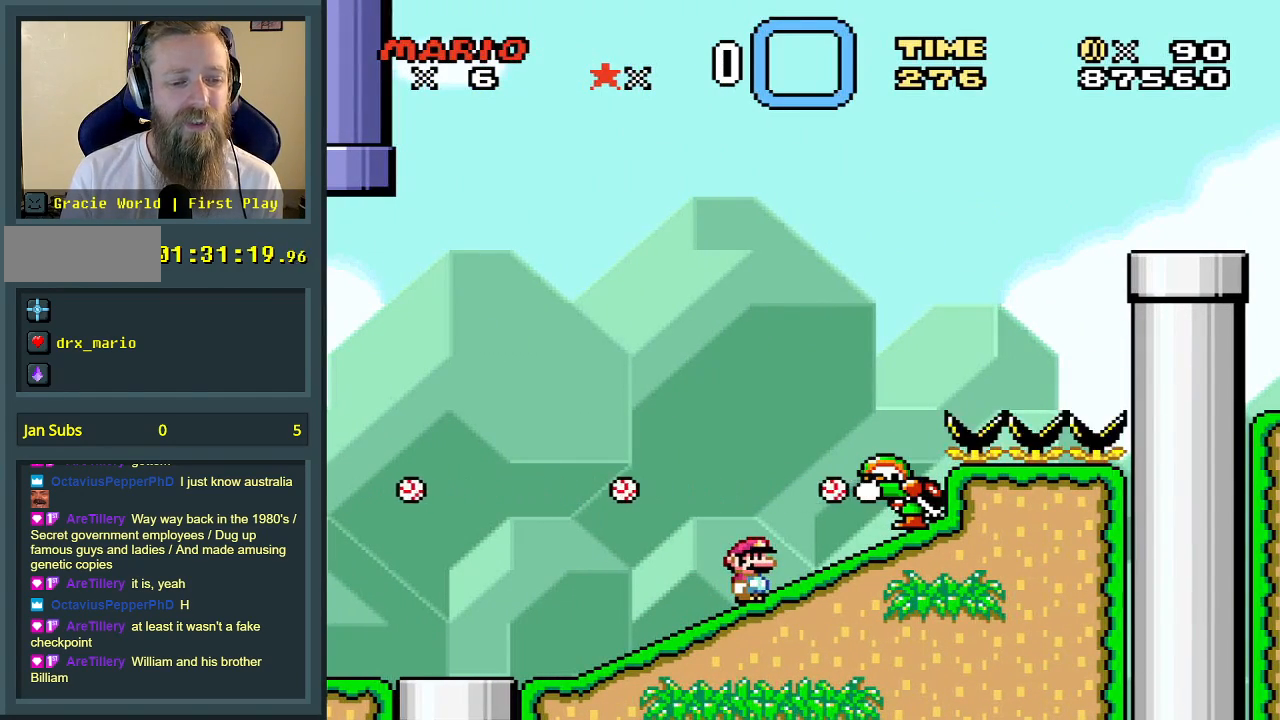
{"buttons": ["Y"], "events": []}
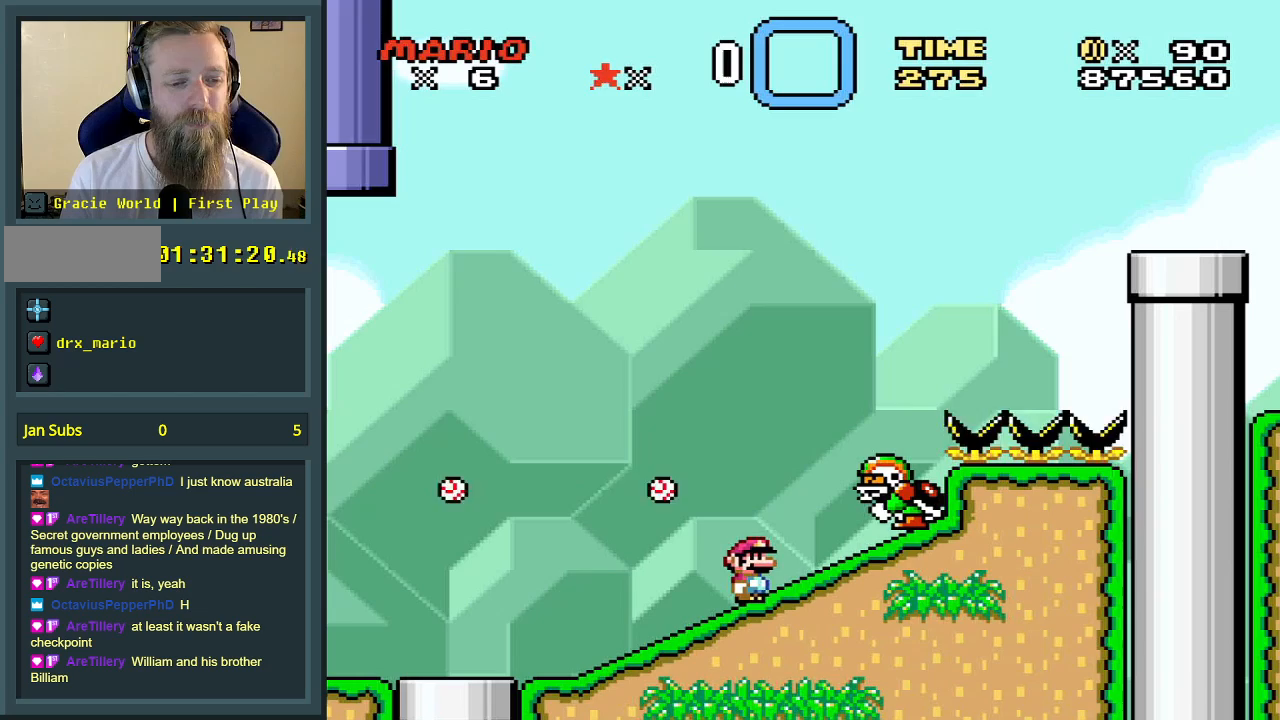
{"buttons": ["B", "Y", "DPAD_RIGHT"], "events": [[300, "DPAD_RIGHT", "down"], [333, "B", "down"]]}
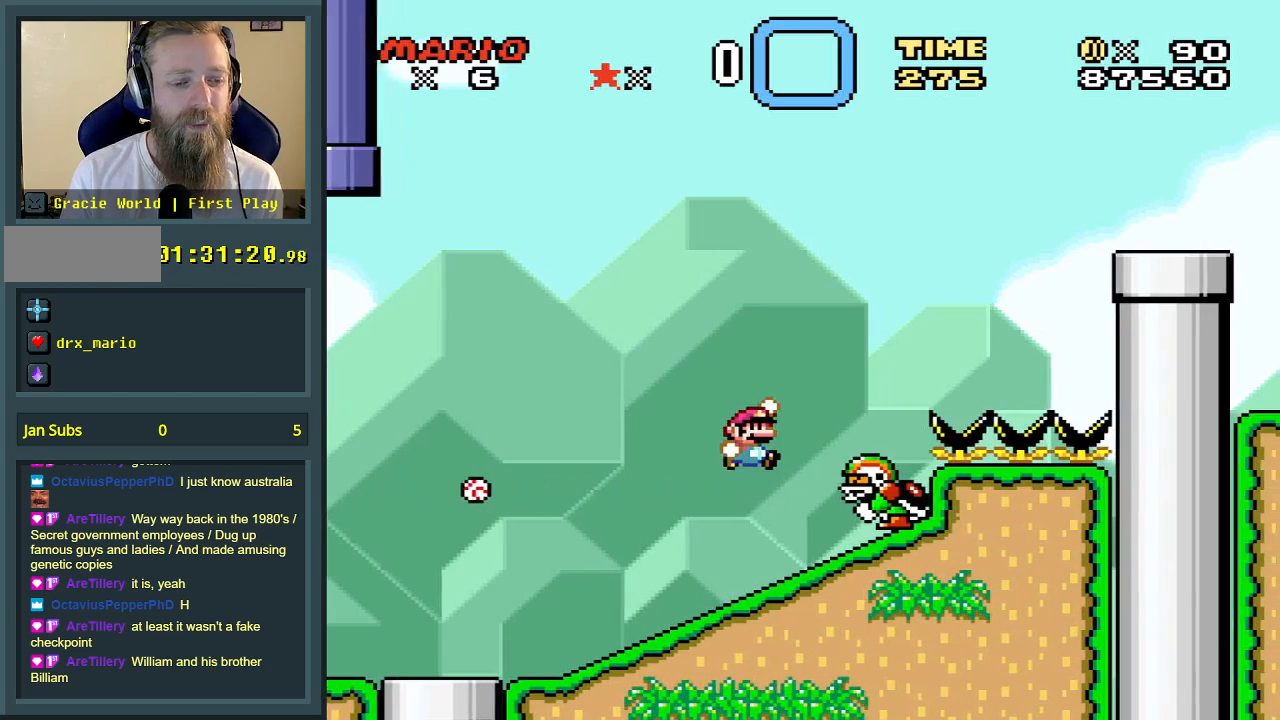
{"buttons": ["B", "Y", "DPAD_RIGHT"], "events": [[150, "DPAD_RIGHT", "up"], [283, "DPAD_LEFT", "down"], [400, "DPAD_LEFT", "up"], [433, "DPAD_UP", "down"], [450, "DPAD_RIGHT", "down"], [450, "DPAD_UP", "up"]]}
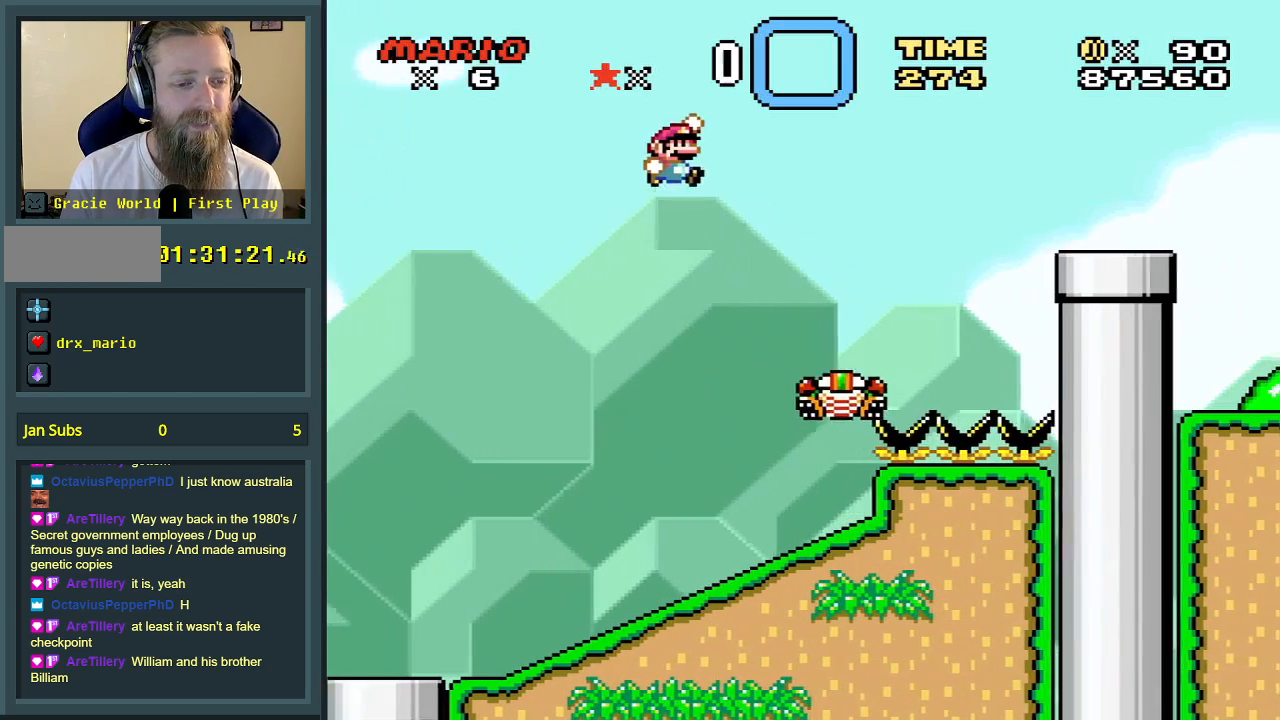
{"buttons": ["Y"], "events": [[317, "DPAD_RIGHT", "up"], [333, "B", "up"]]}
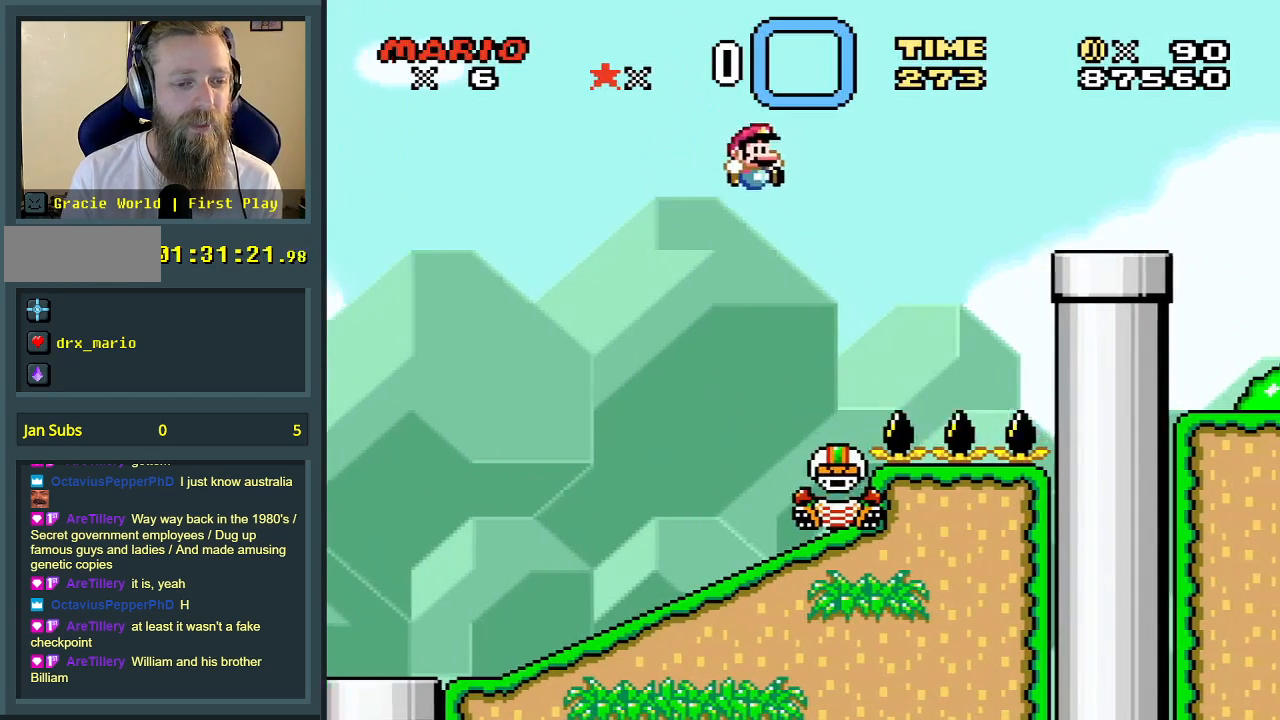
{"buttons": ["B", "Y", "DPAD_RIGHT"], "events": [[83, "DPAD_LEFT", "down"], [117, "B", "down"], [150, "DPAD_LEFT", "up"], [150, "DPAD_RIGHT", "down"]]}
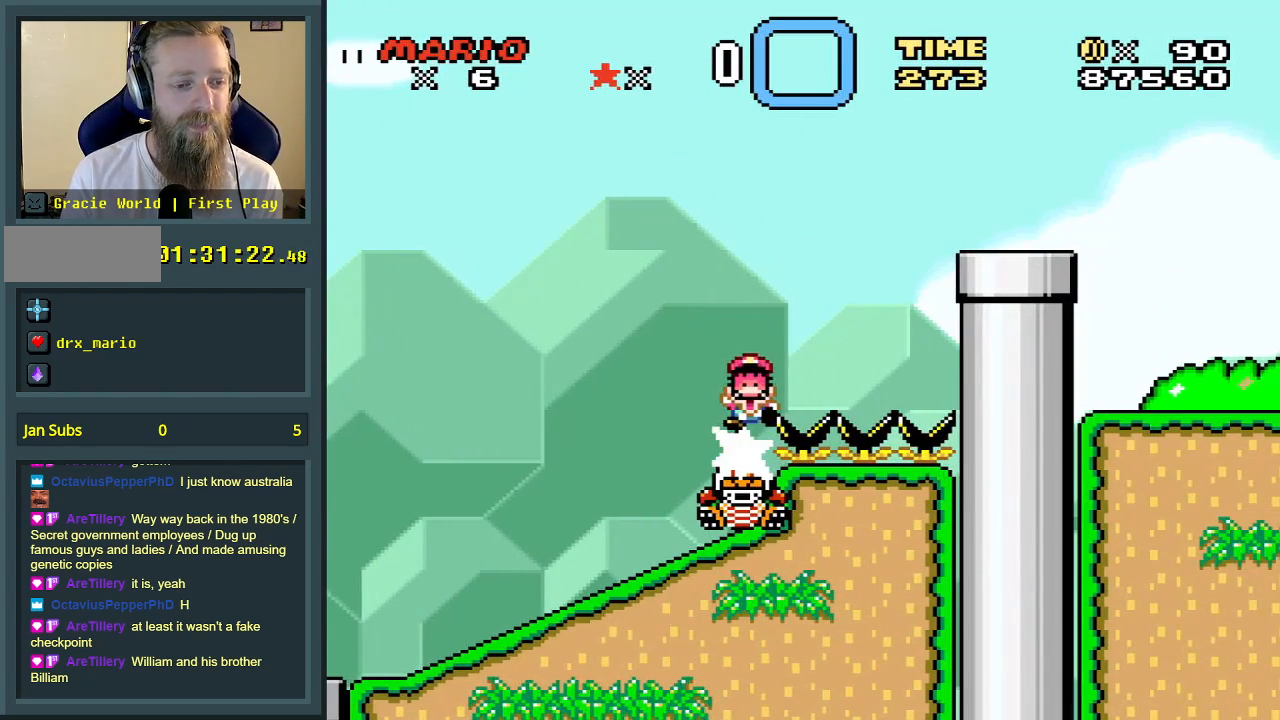
{"buttons": [], "events": [[133, "DPAD_RIGHT", "up"], [233, "Y", "up"], [267, "B", "up"], [367, "A", "down"], [450, "A", "up"]]}
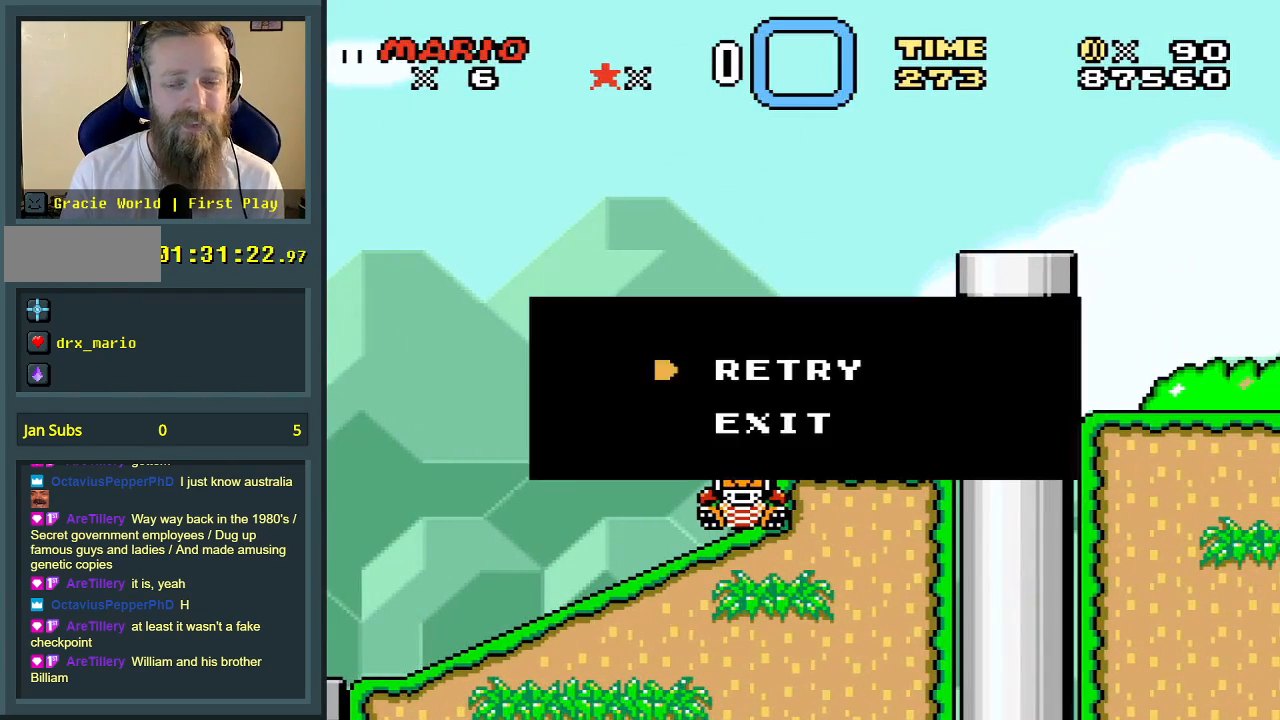
{"buttons": [], "events": [[50, "A", "down"], [167, "A", "up"]]}
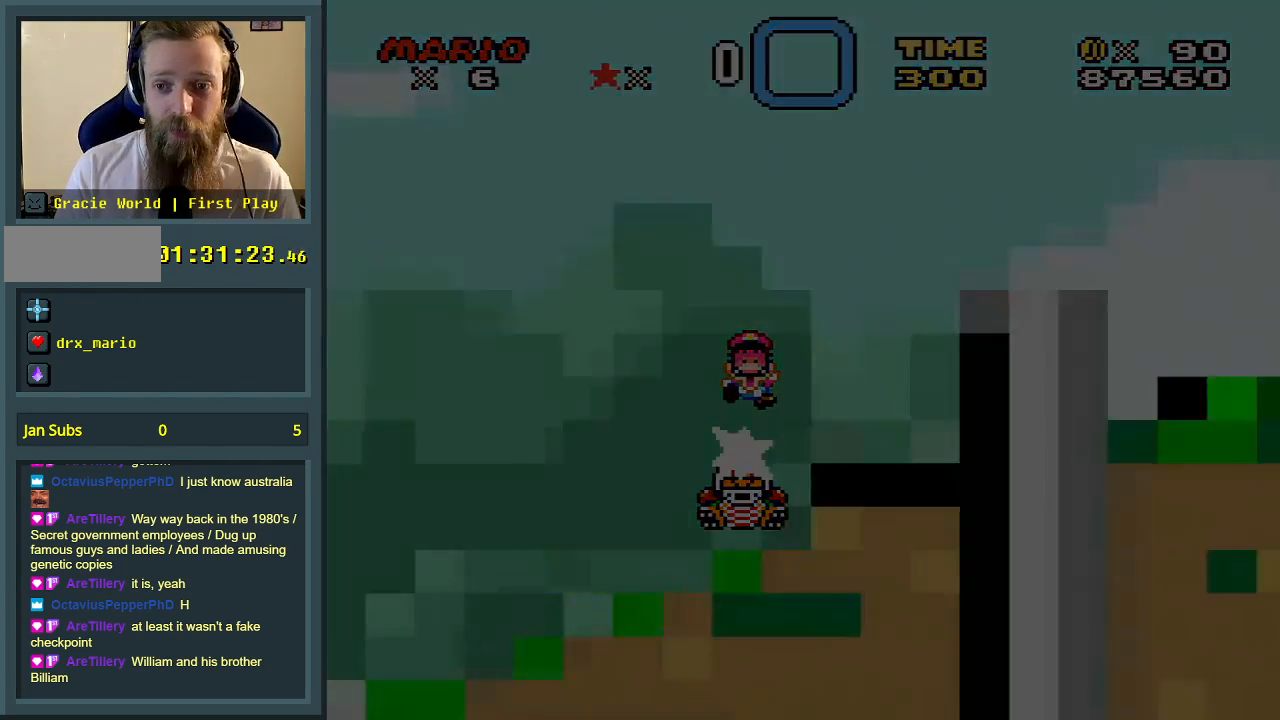
{"buttons": [], "events": []}
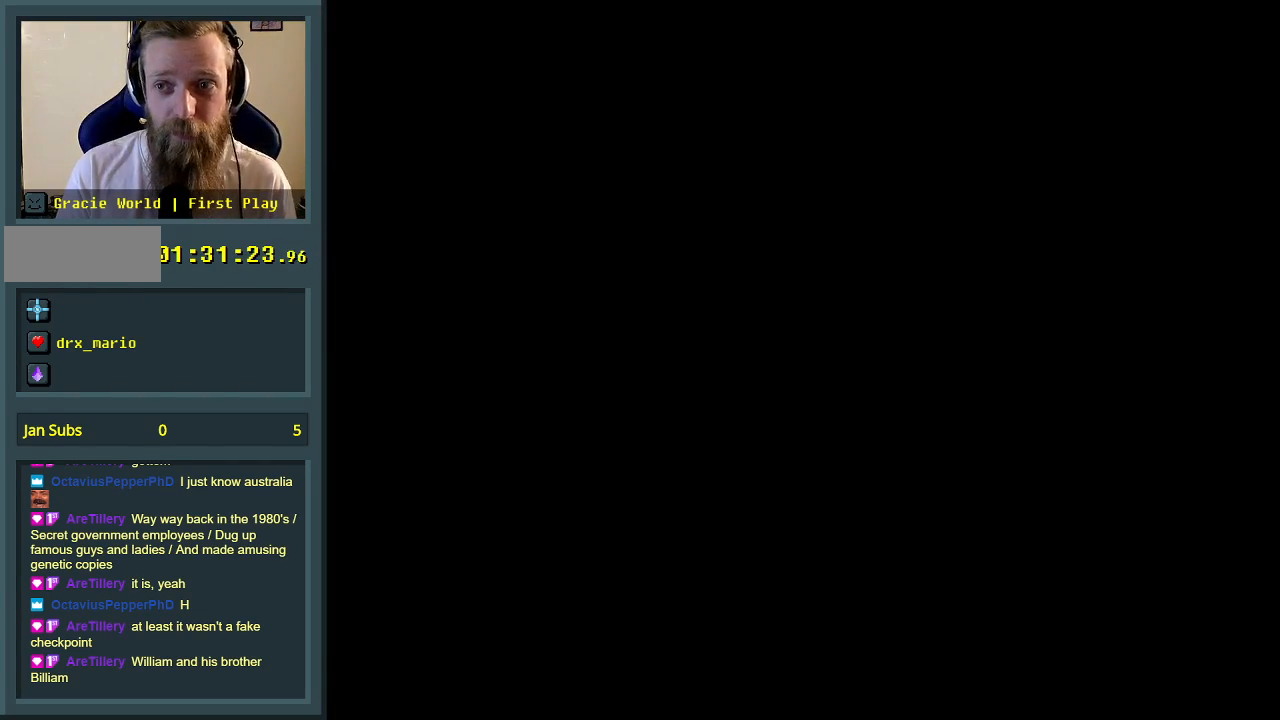
{"buttons": [], "events": []}
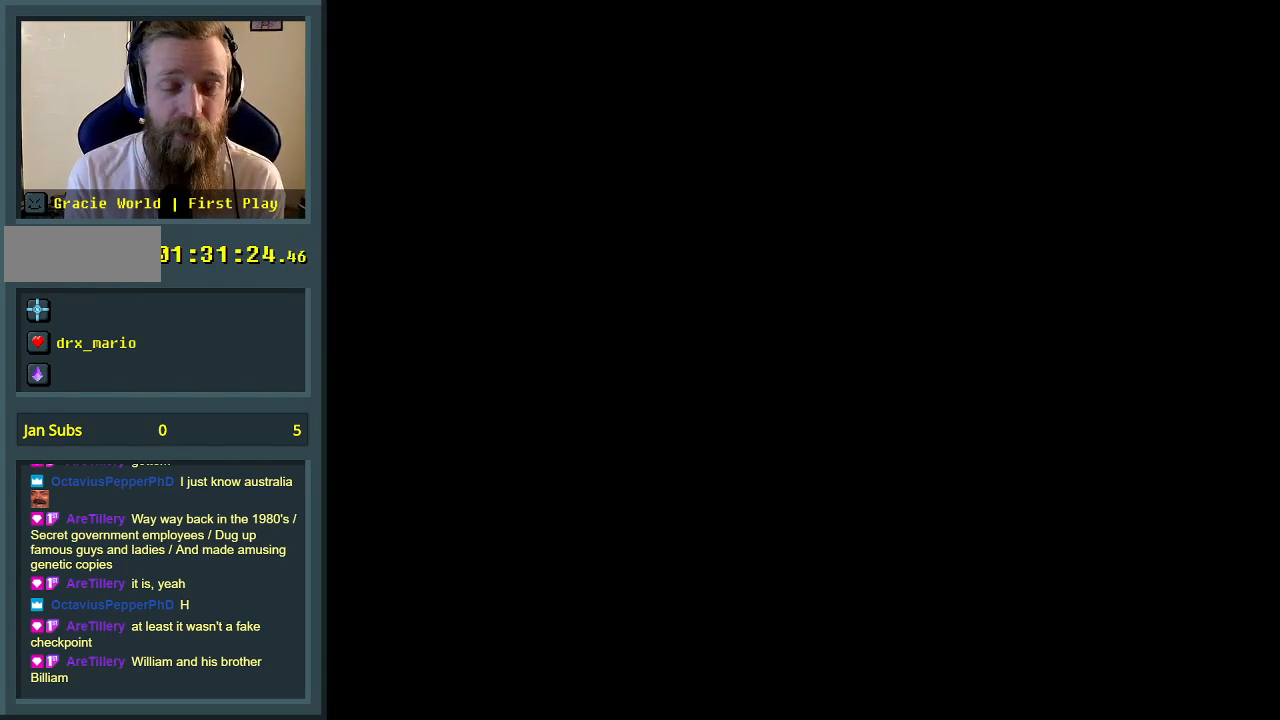
{"buttons": ["Y"], "events": [[400, "Y", "down"]]}
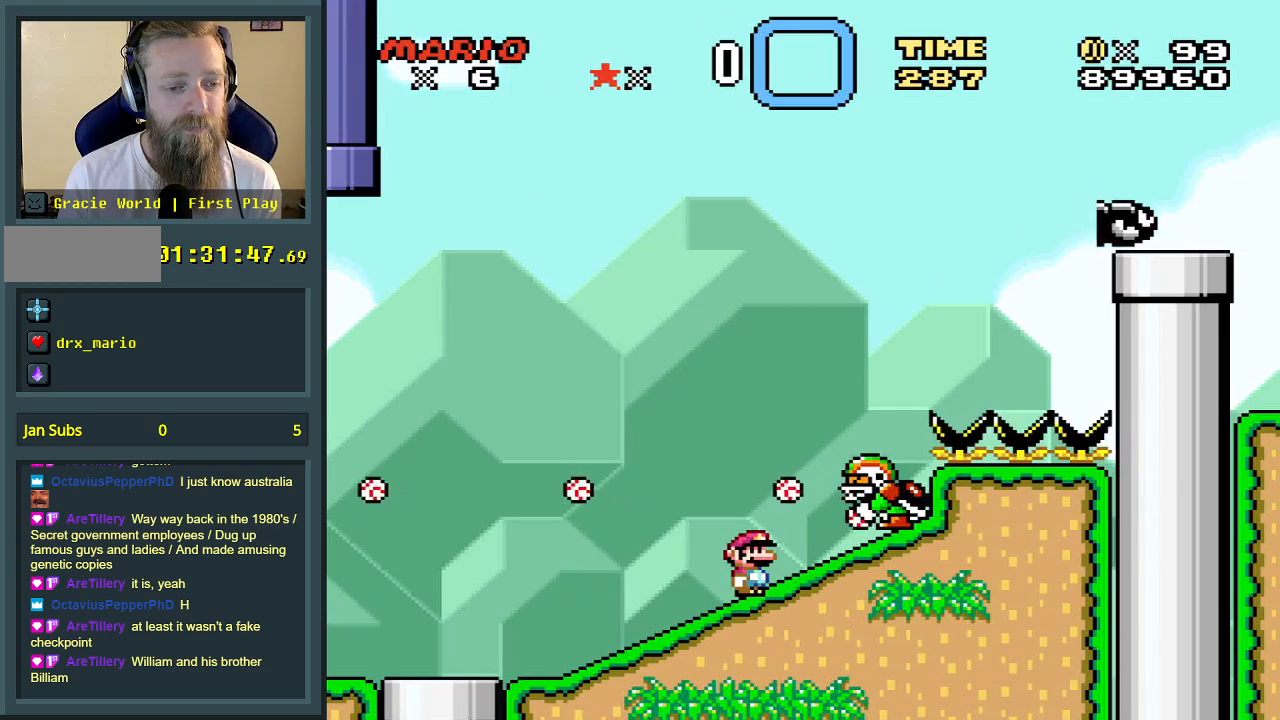
{"buttons": ["Y"], "events": [[50, "DPAD_RIGHT", "down"], [100, "DPAD_RIGHT", "up"]]}
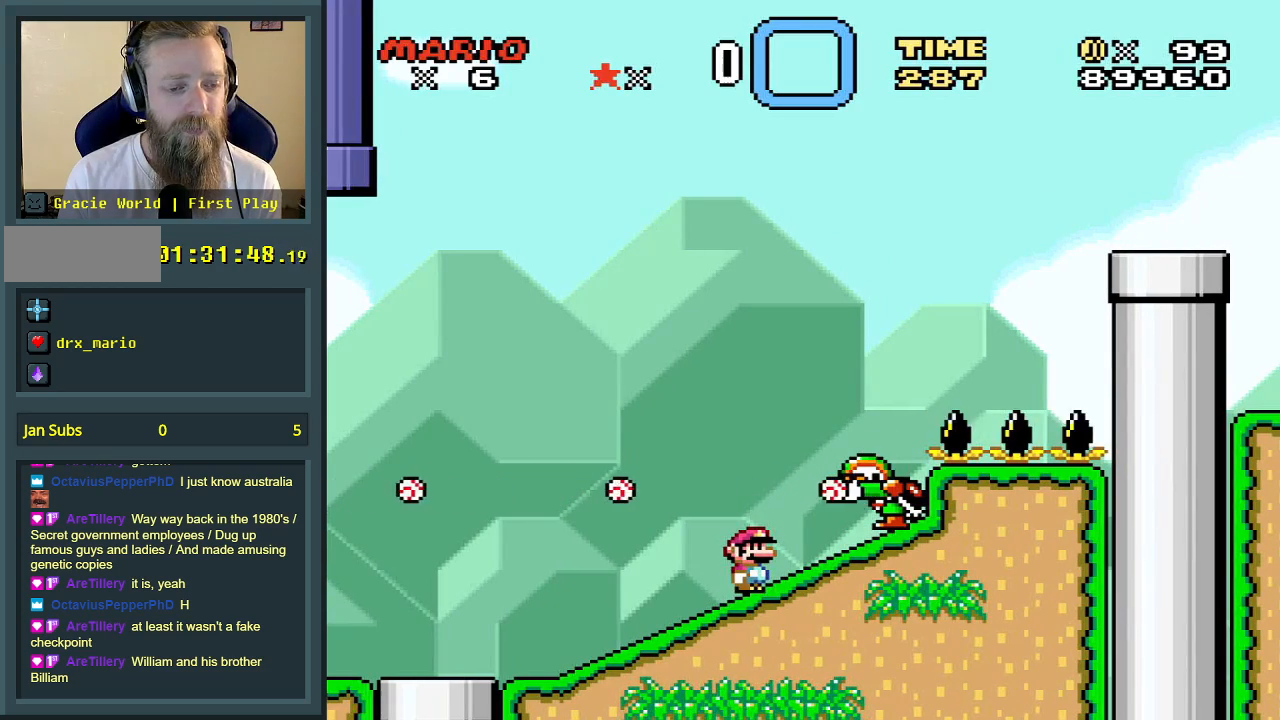
{"buttons": ["Y", "DPAD_RIGHT"], "events": [[467, "DPAD_RIGHT", "down"]]}
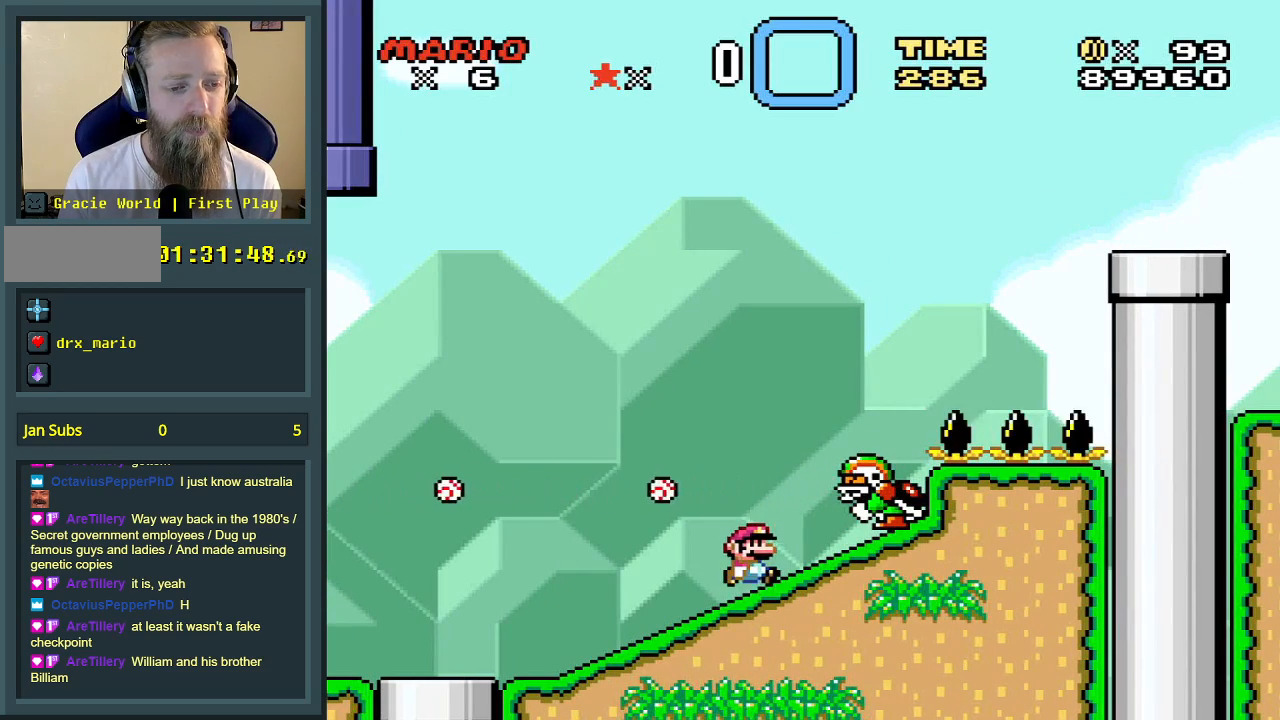
{"buttons": ["B", "Y", "DPAD_RIGHT"], "events": [[83, "DPAD_RIGHT", "up"], [100, "B", "down"], [200, "DPAD_RIGHT", "down"], [317, "DPAD_RIGHT", "up"], [417, "DPAD_RIGHT", "down"]]}
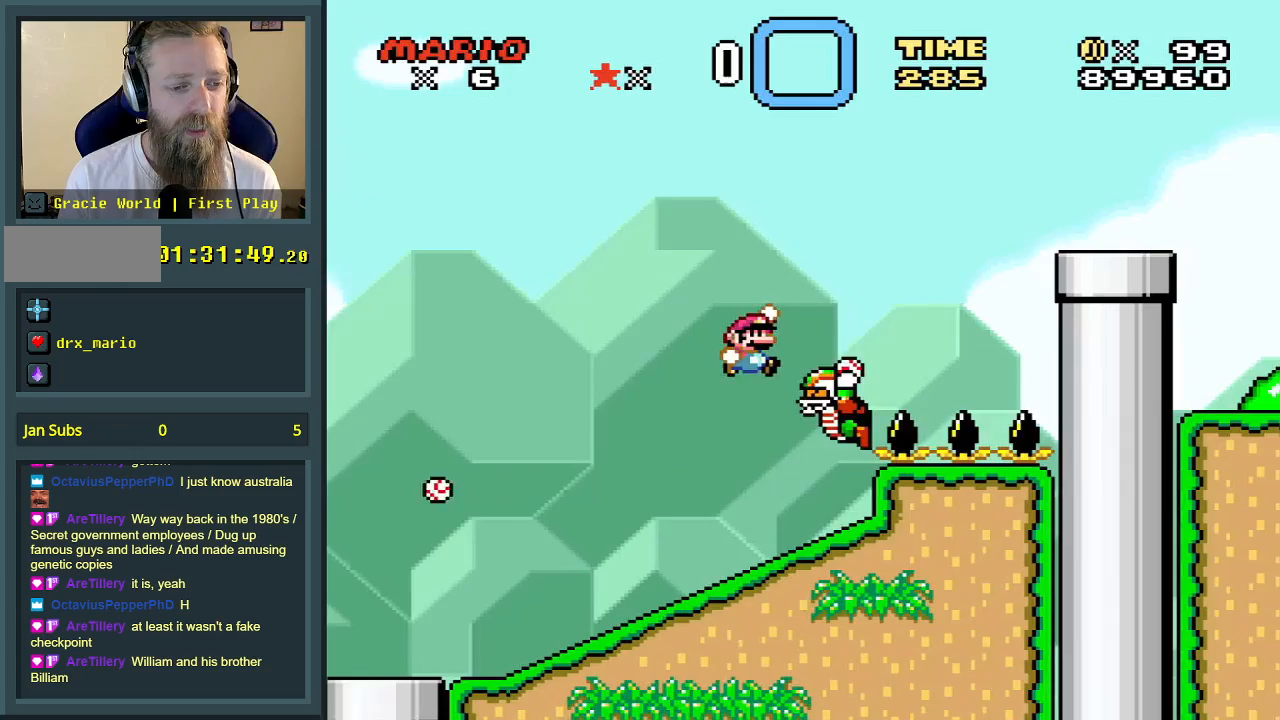
{"buttons": ["B", "Y", "DPAD_RIGHT"], "events": [[33, "DPAD_RIGHT", "up"], [133, "DPAD_RIGHT", "down"]]}
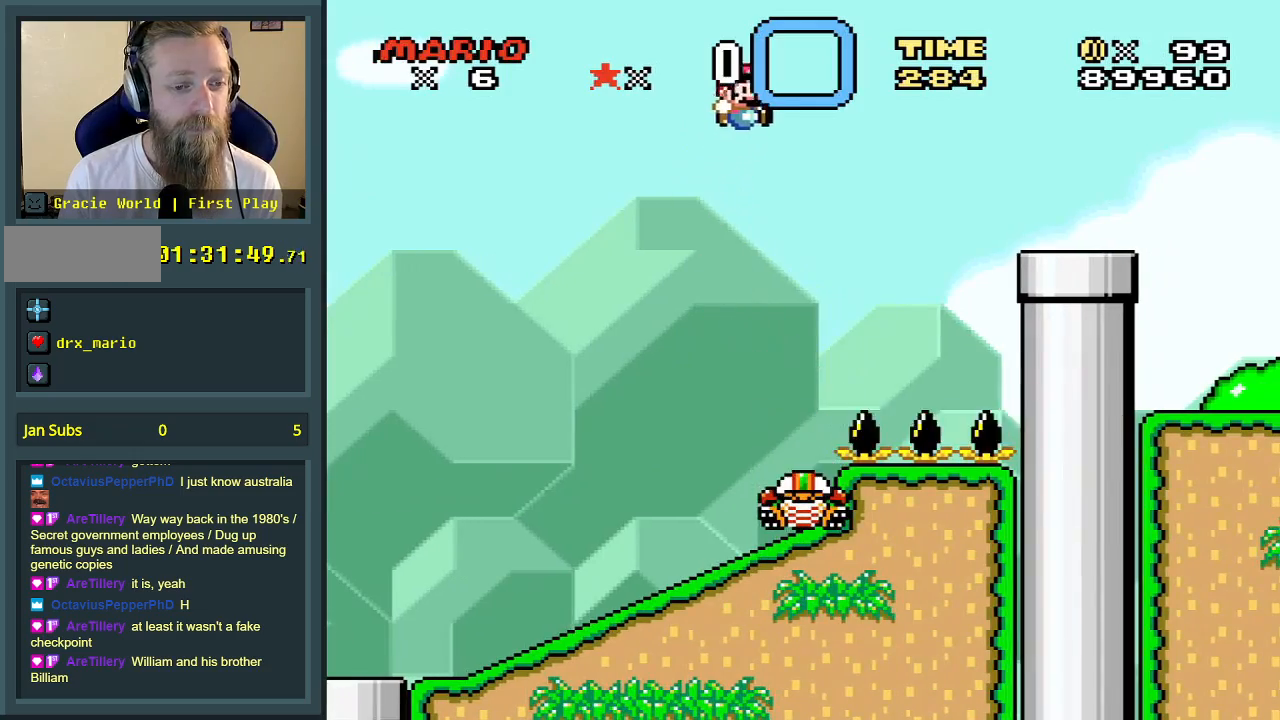
{"buttons": ["Y", "DPAD_RIGHT"], "events": [[67, "DPAD_LEFT", "down"], [67, "DPAD_RIGHT", "up"], [233, "B", "up"], [233, "DPAD_LEFT", "up"], [417, "DPAD_RIGHT", "down"]]}
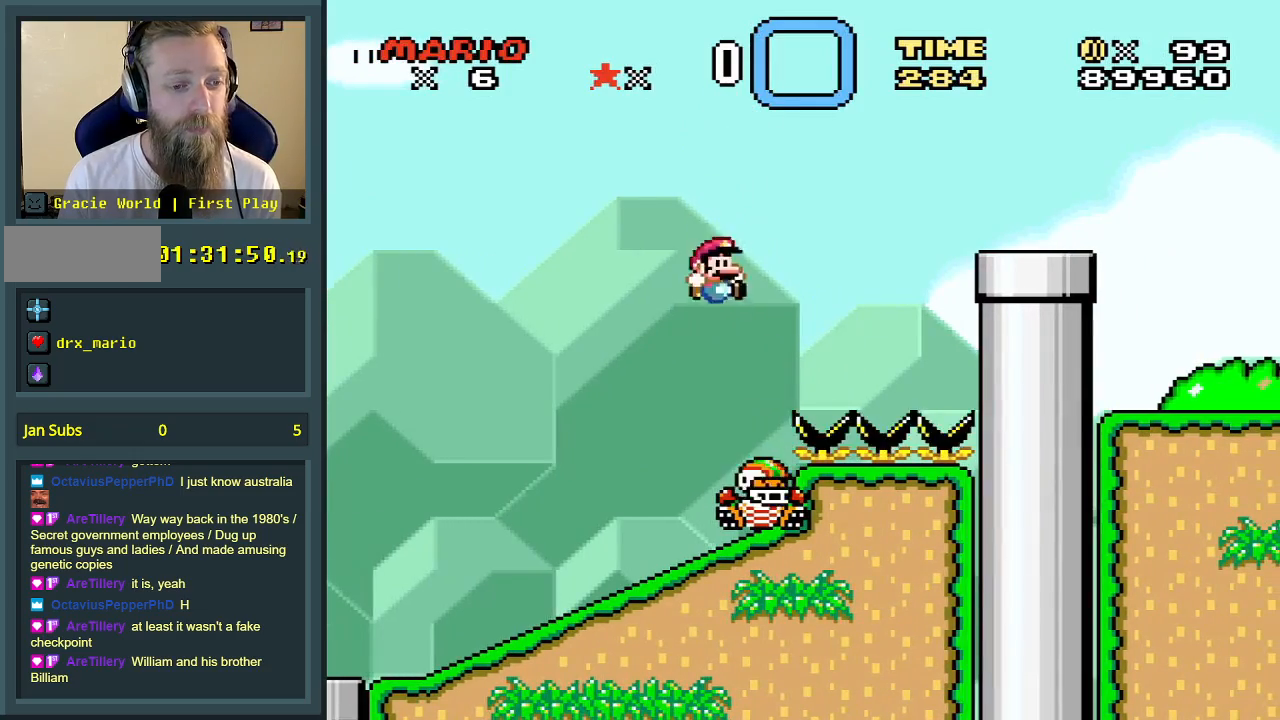
{"buttons": ["B", "Y", "DPAD_RIGHT"], "events": [[33, "B", "down"], [167, "DPAD_RIGHT", "up"], [300, "DPAD_RIGHT", "down"]]}
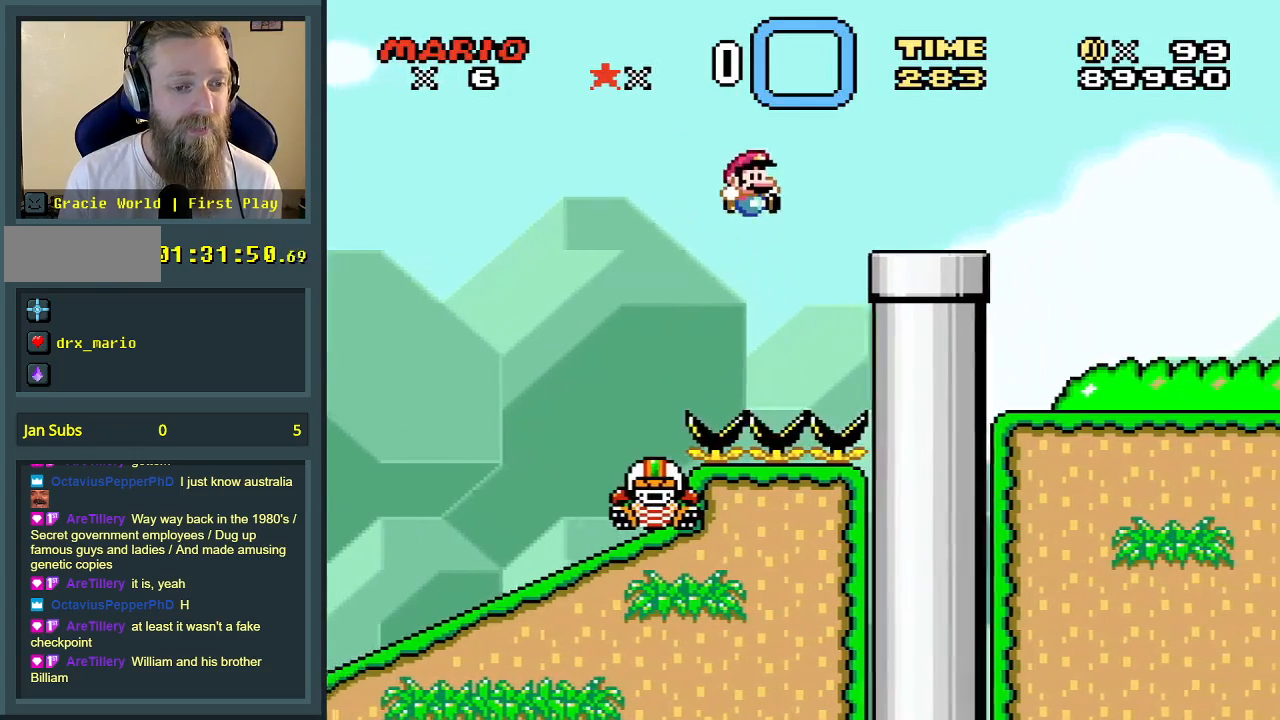
{"buttons": ["B", "Y"], "events": [[183, "DPAD_RIGHT", "up"]]}